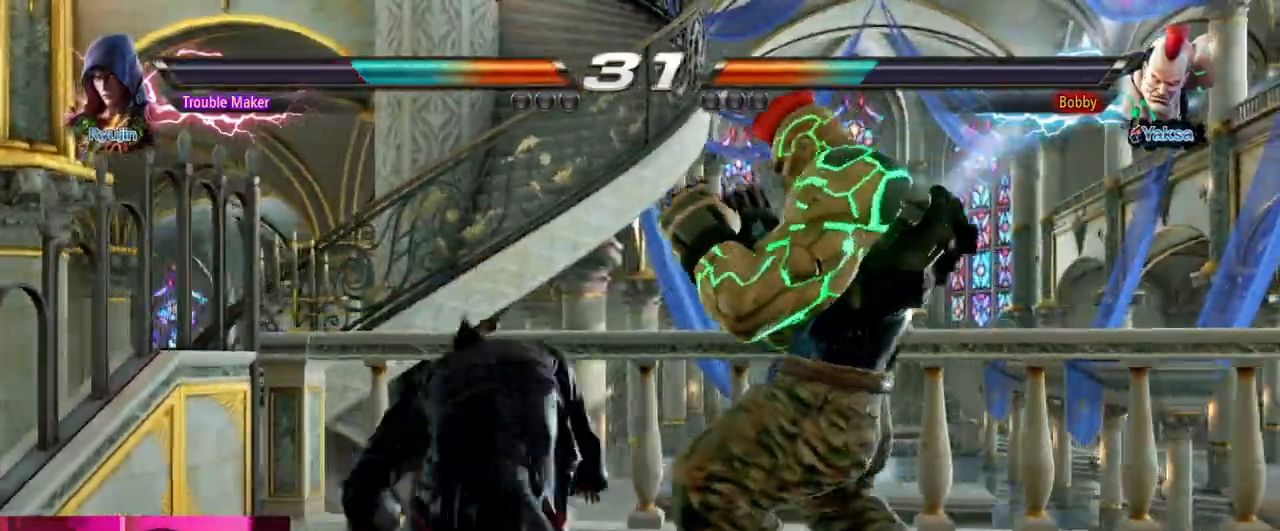
Gameplay with a controller (arcade stick); each line is a JSON object with the inputs held at the frame after it. "events" lists button and stick changes between this image and that frame as [ms after this image, input, new state], when the widget could be followed in between. Not read: L3 R3.
{"buttons": [], "left_stick": "center", "events": [[83, "left_stick", "left"], [367, "left_stick", "center"]]}
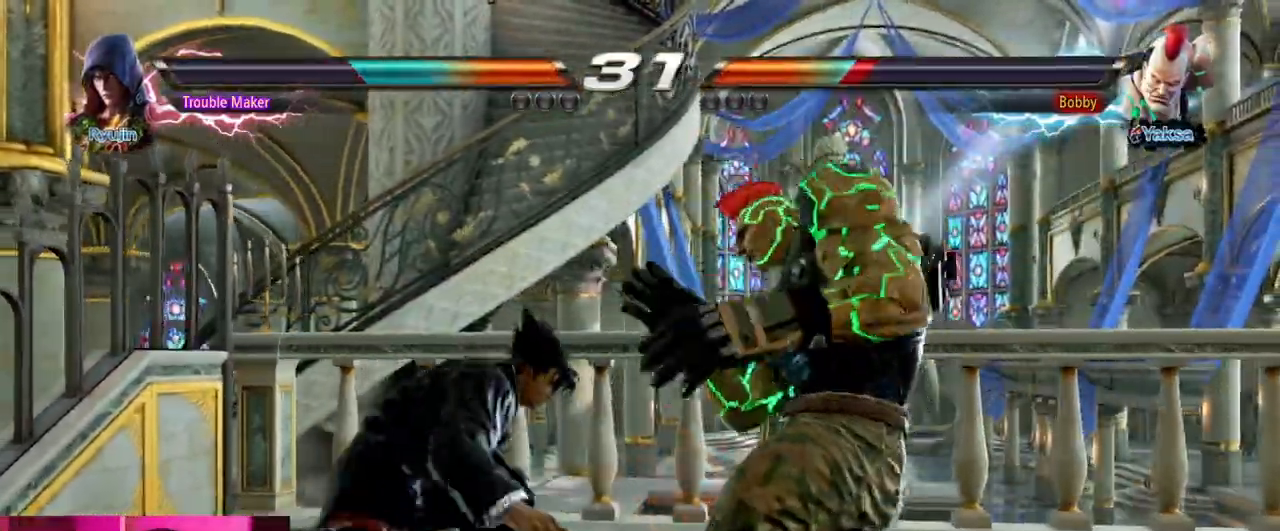
{"buttons": [], "left_stick": "center", "events": [[33, "left_stick", "right"], [83, "left_stick", "center"], [150, "left_stick", "right"], [233, "TRIANGLE", "down"], [283, "TRIANGLE", "up"], [383, "TRIANGLE", "down"], [383, "left_stick", "center"], [450, "TRIANGLE", "up"]]}
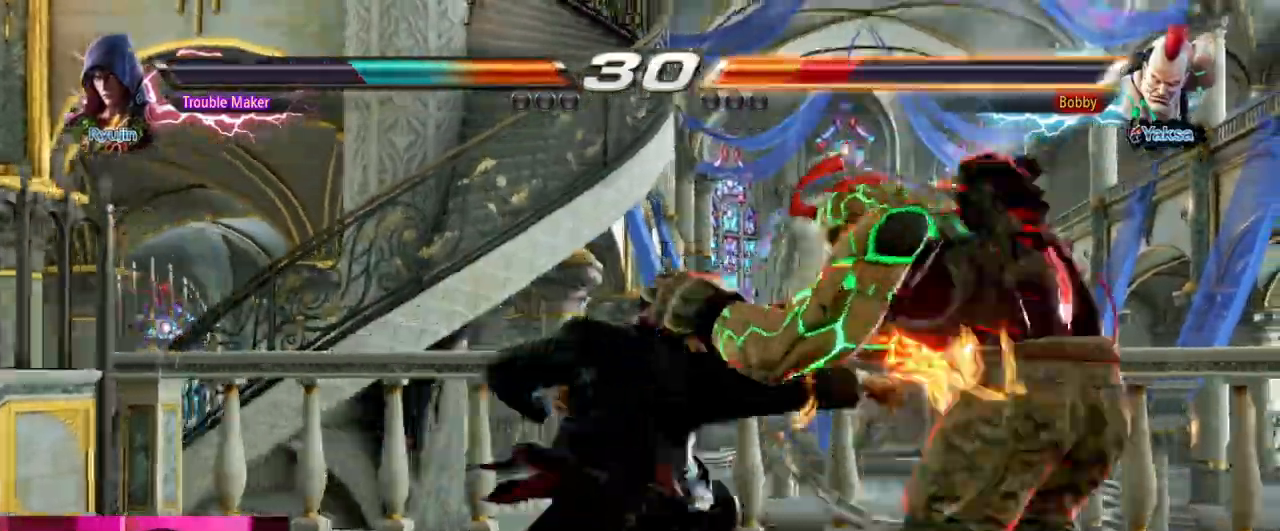
{"buttons": [], "left_stick": "right", "events": [[50, "TRIANGLE", "down"], [333, "TRIANGLE", "up"], [367, "left_stick", "right"], [433, "left_stick", "center"], [500, "left_stick", "right"]]}
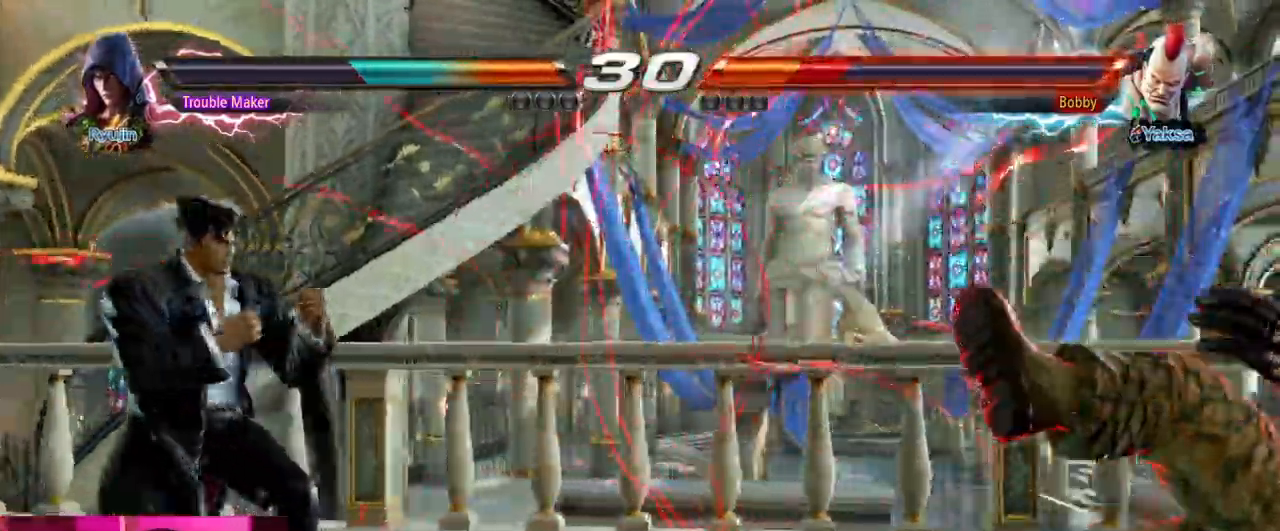
{"buttons": ["CROSS"], "left_stick": "center", "events": [[50, "left_stick", "center"], [133, "left_stick", "right"], [367, "CROSS", "down"], [433, "CROSS", "up"], [450, "left_stick", "center"], [500, "CROSS", "down"]]}
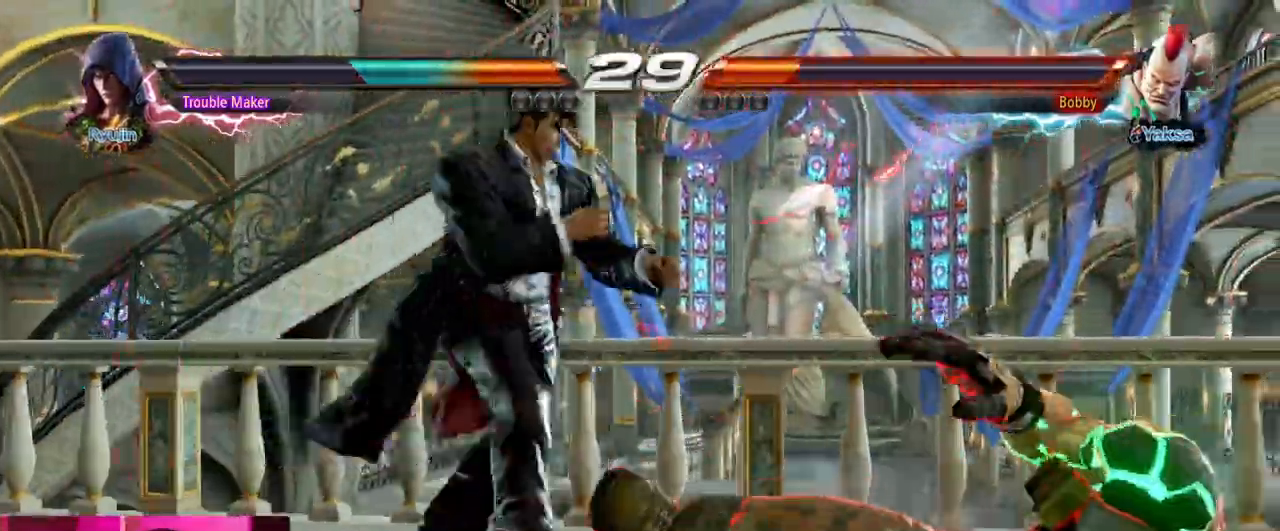
{"buttons": [], "left_stick": "left"}
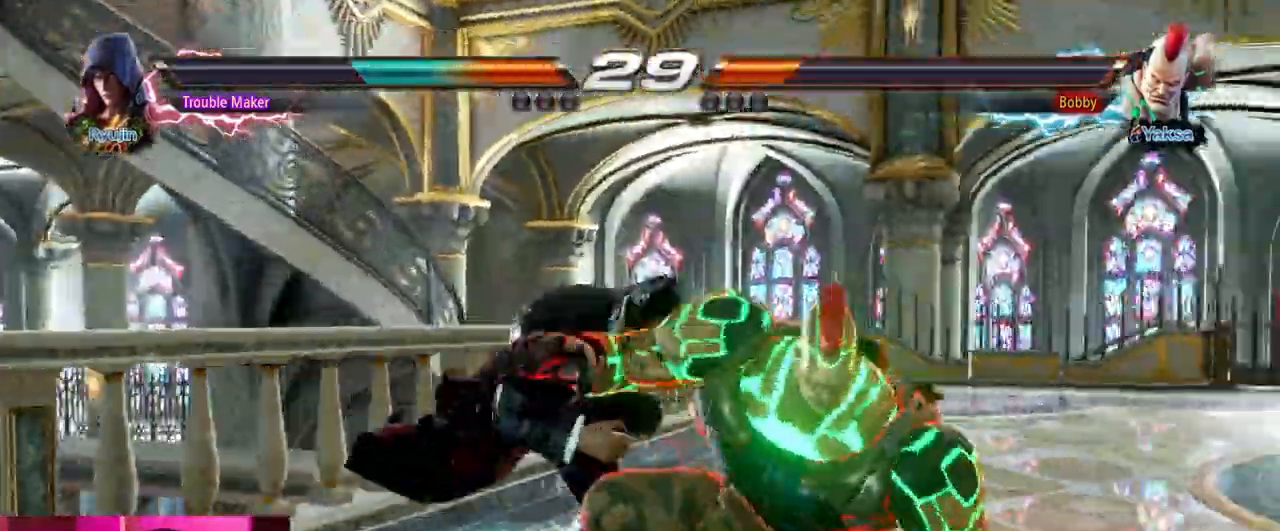
{"buttons": [], "left_stick": "left", "events": []}
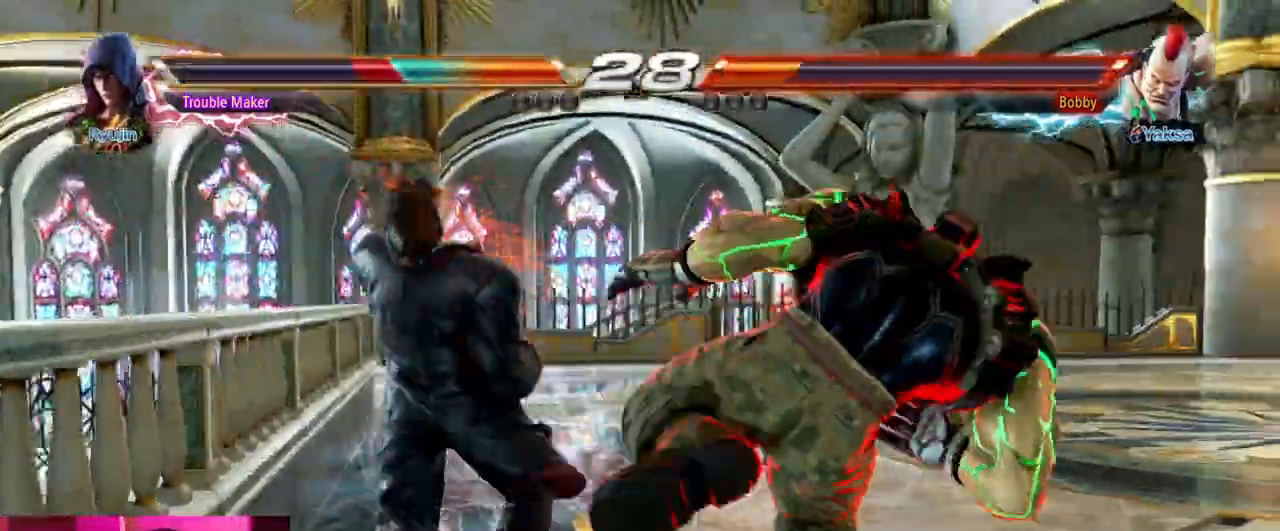
{"buttons": [], "left_stick": "left", "events": [[17, "left_stick", "center"], [150, "left_stick", "down-left"], [450, "left_stick", "left"]]}
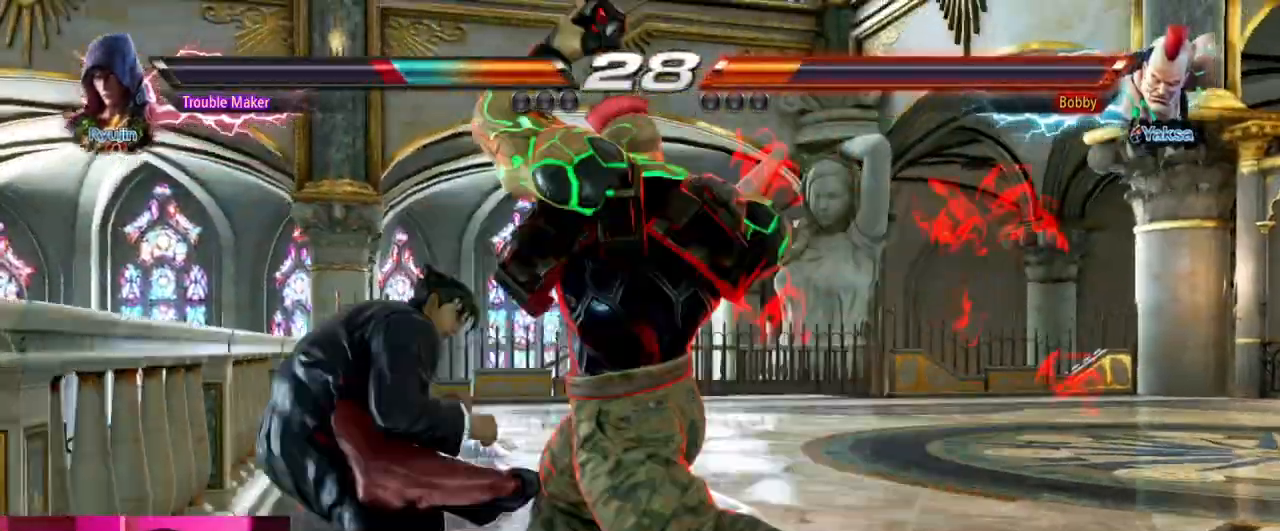
{"buttons": [], "left_stick": "up", "events": [[67, "left_stick", "center"], [117, "left_stick", "left"], [350, "left_stick", "center"], [500, "left_stick", "up"]]}
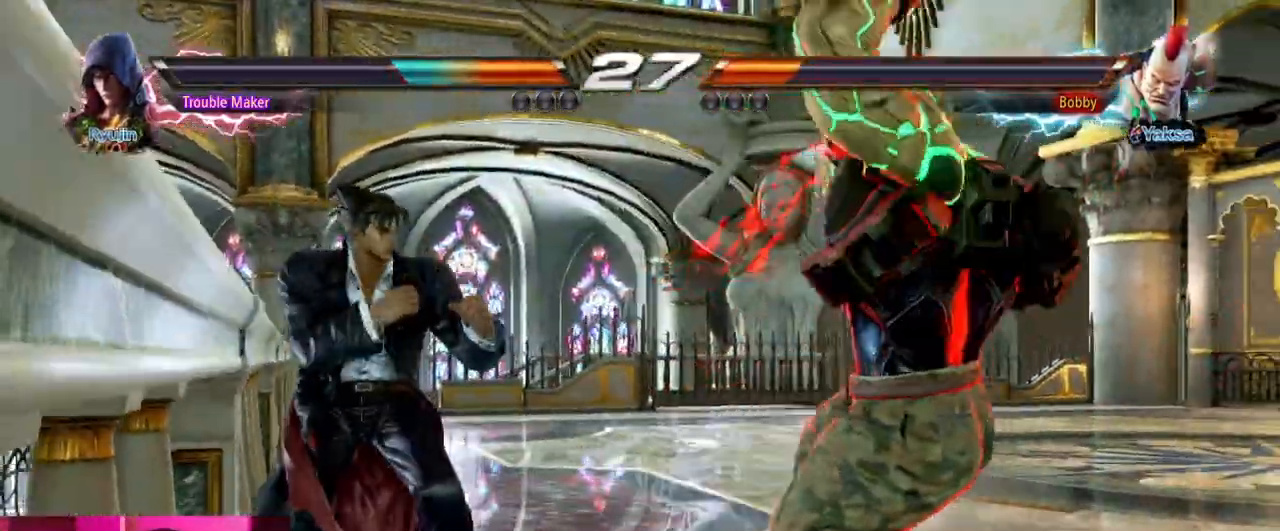
{"buttons": [], "left_stick": "down", "events": [[33, "left_stick", "center"], [200, "left_stick", "left"], [267, "left_stick", "center"], [317, "left_stick", "left"], [483, "left_stick", "down"]]}
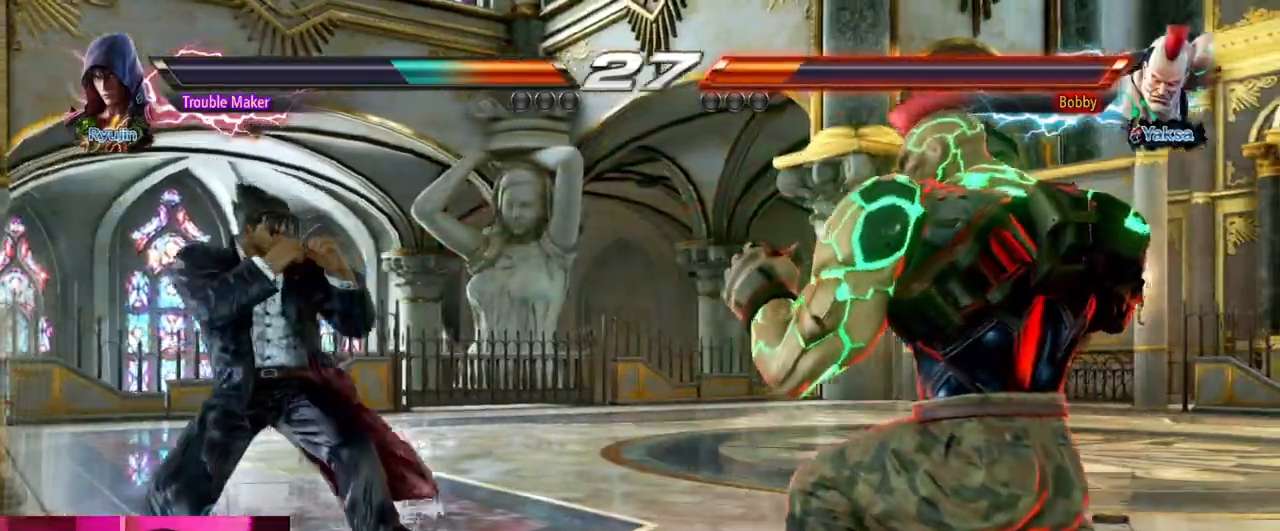
{"buttons": [], "left_stick": "center", "events": [[67, "left_stick", "center"], [117, "left_stick", "left"], [233, "left_stick", "center"], [350, "left_stick", "up"], [400, "left_stick", "center"]]}
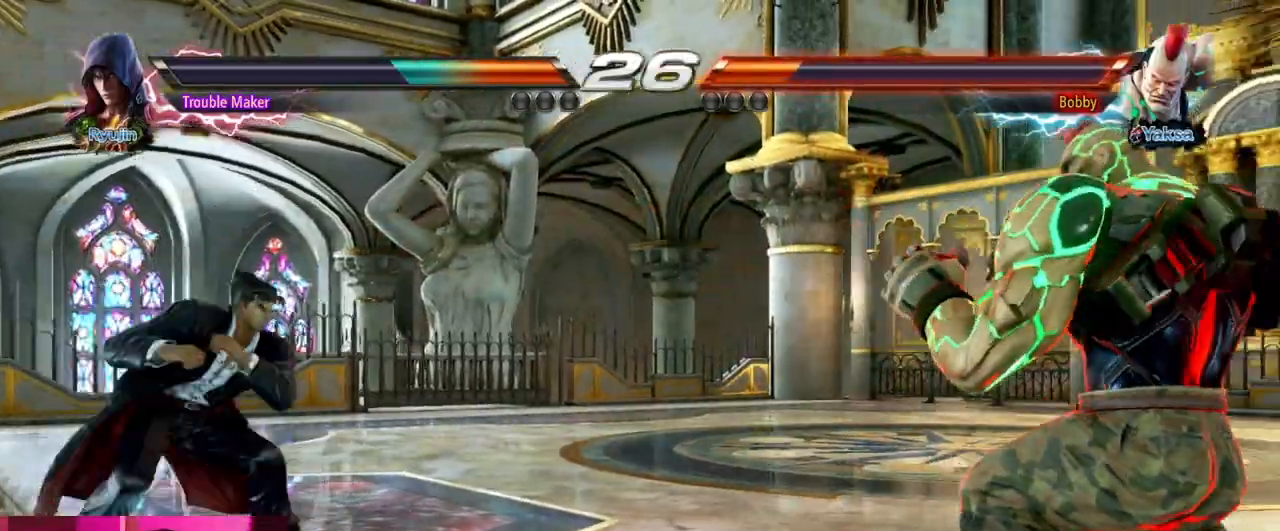
{"buttons": [], "left_stick": "center", "events": [[200, "left_stick", "up"], [267, "left_stick", "center"]]}
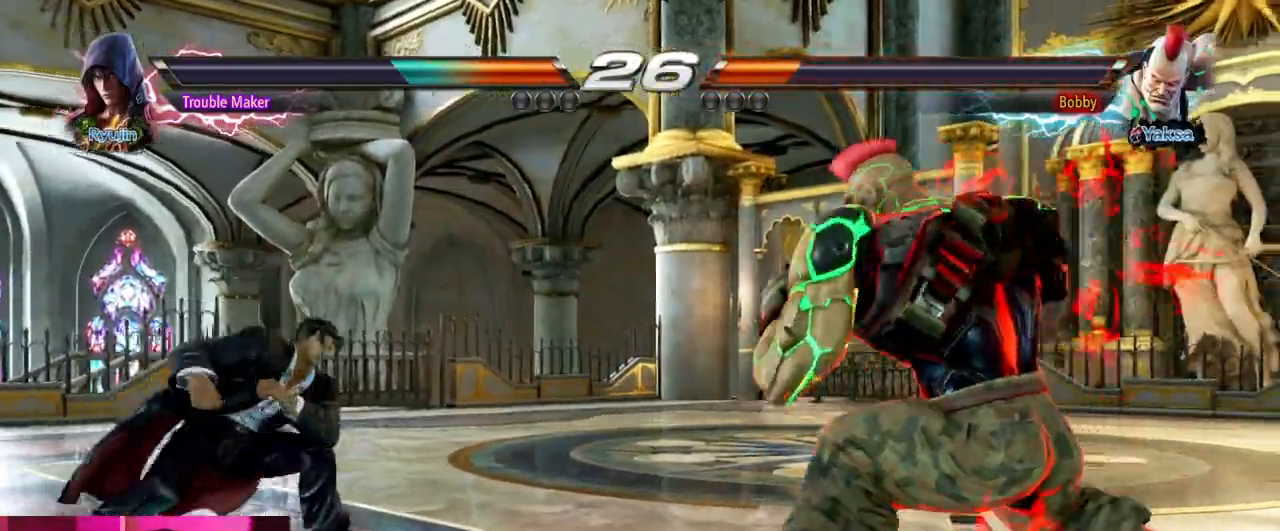
{"buttons": [], "left_stick": "left", "events": [[17, "left_stick", "left"], [100, "left_stick", "center"], [150, "left_stick", "left"], [333, "left_stick", "down"], [383, "left_stick", "left"]]}
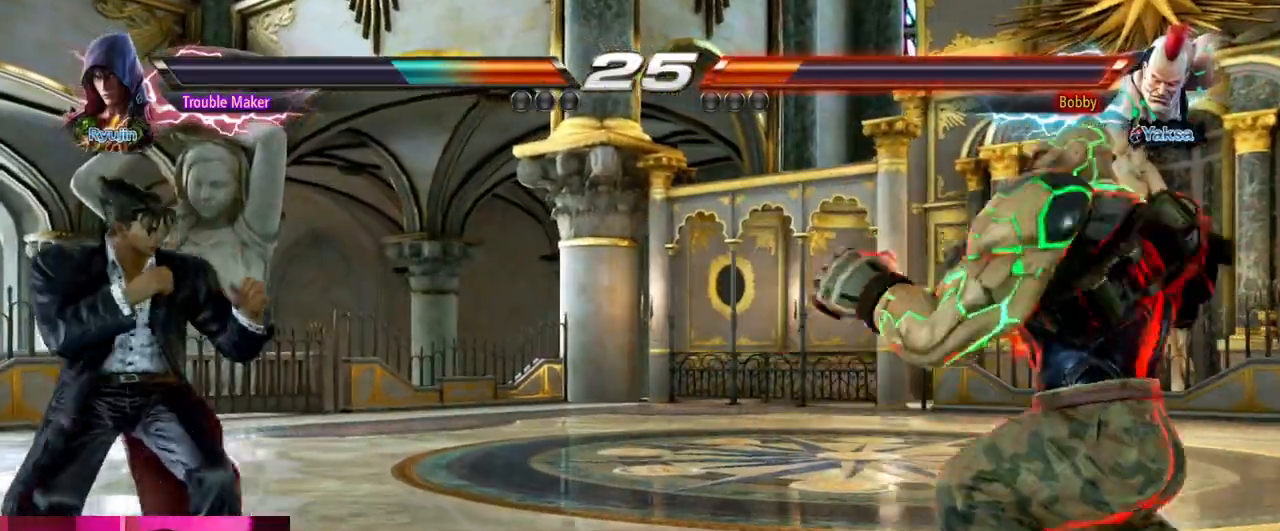
{"buttons": [], "left_stick": "right", "events": [[133, "left_stick", "center"], [217, "left_stick", "right"], [283, "left_stick", "center"], [333, "left_stick", "right"]]}
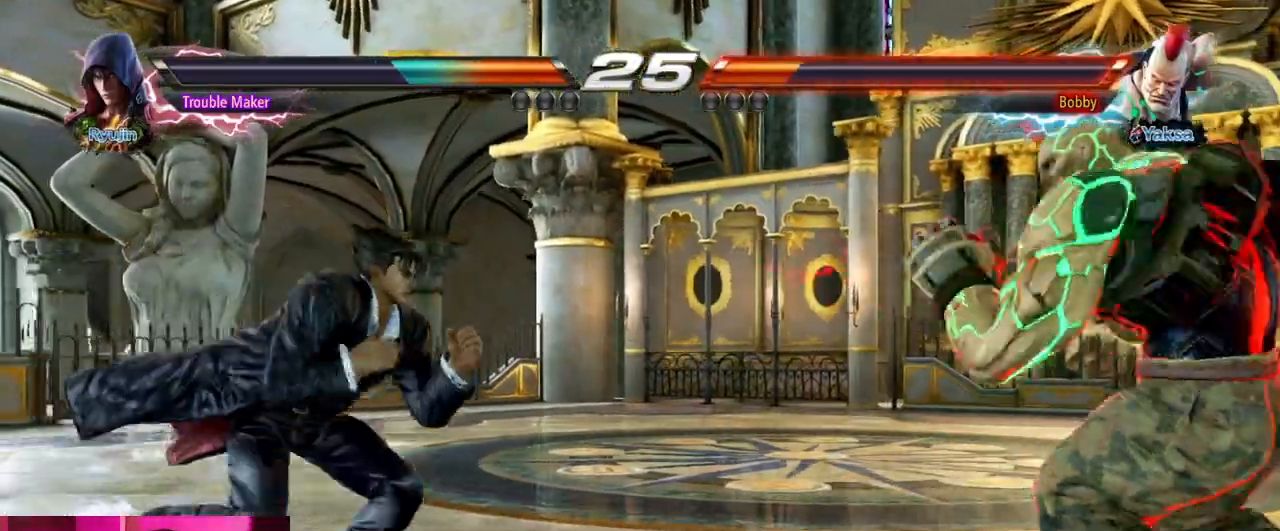
{"buttons": [], "left_stick": "left", "events": [[117, "CROSS", "down"], [167, "CROSS", "up"], [233, "CROSS", "down"], [317, "left_stick", "center"], [333, "CROSS", "up"], [367, "left_stick", "left"]]}
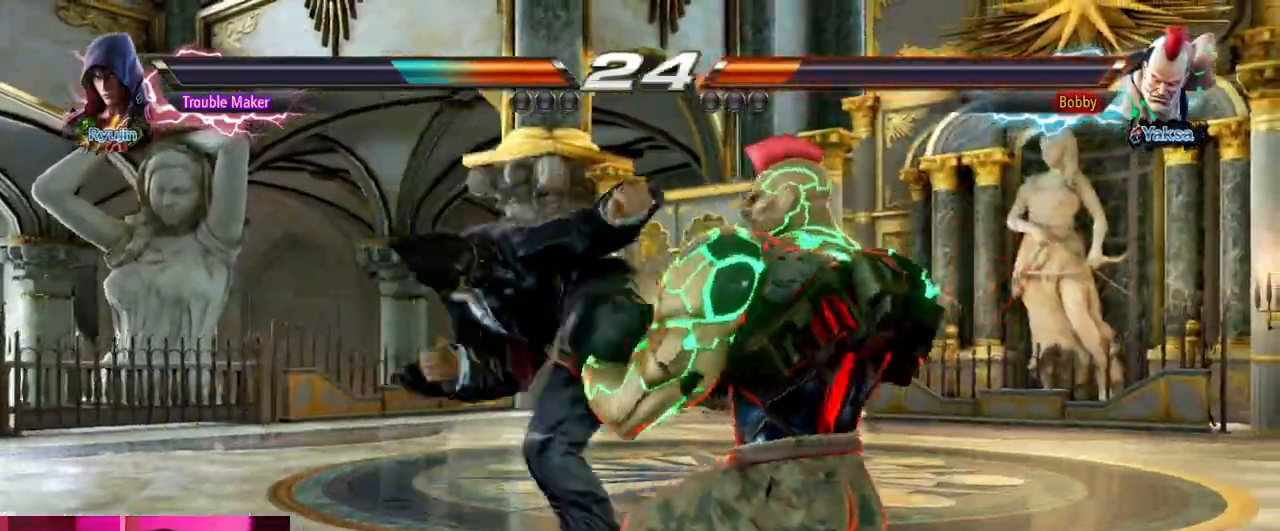
{"buttons": [], "left_stick": "center", "events": [[100, "left_stick", "center"], [433, "left_stick", "right"], [483, "left_stick", "center"]]}
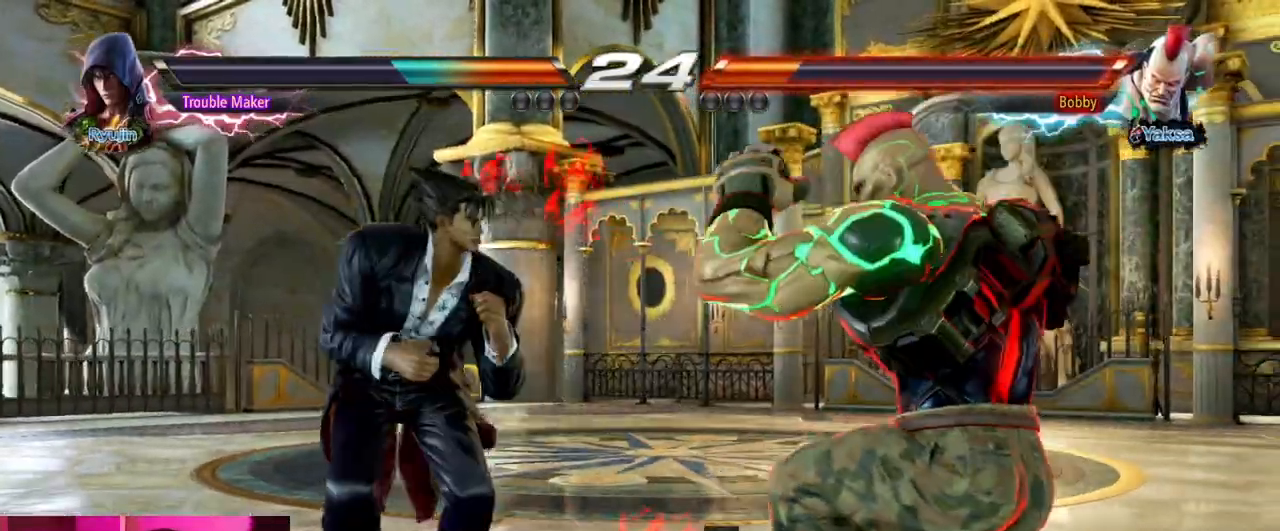
{"buttons": [], "left_stick": "left", "events": [[67, "left_stick", "right"], [133, "left_stick", "center"], [183, "left_stick", "left"], [250, "left_stick", "center"], [300, "left_stick", "left"]]}
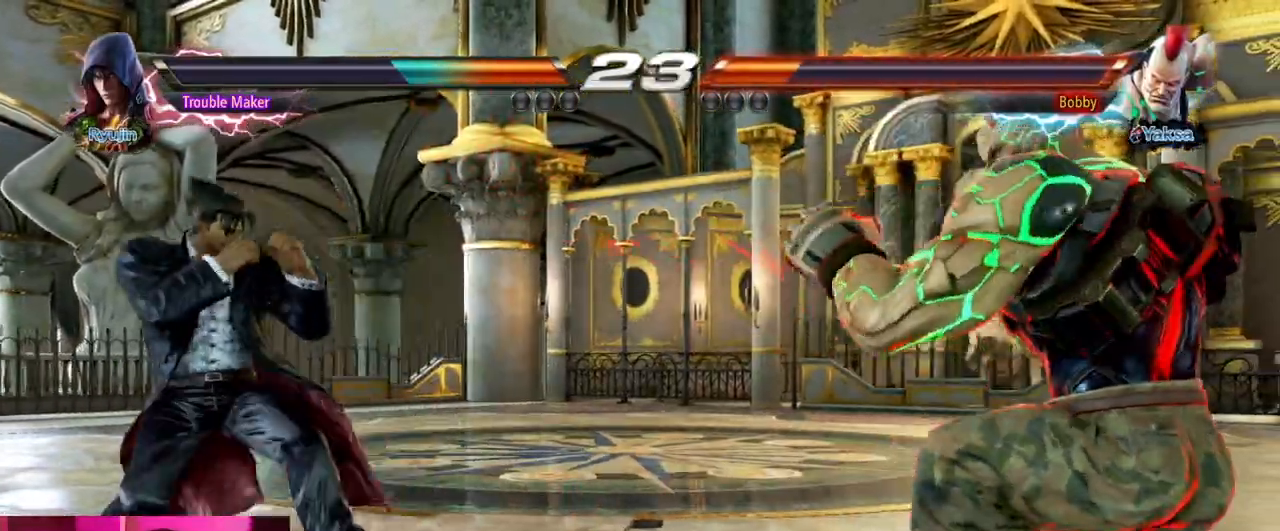
{"buttons": [], "left_stick": "center", "events": [[83, "left_stick", "down"], [167, "left_stick", "center"], [233, "left_stick", "left"], [367, "left_stick", "center"], [417, "left_stick", "right"], [483, "left_stick", "center"]]}
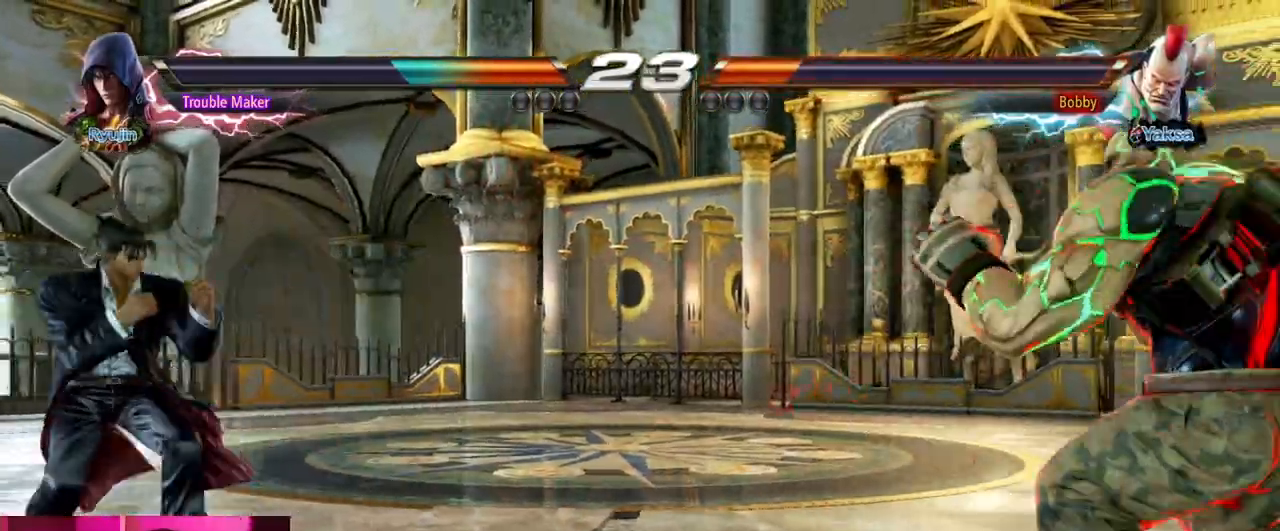
{"buttons": [], "left_stick": "left", "events": [[67, "left_stick", "right"], [383, "left_stick", "left"]]}
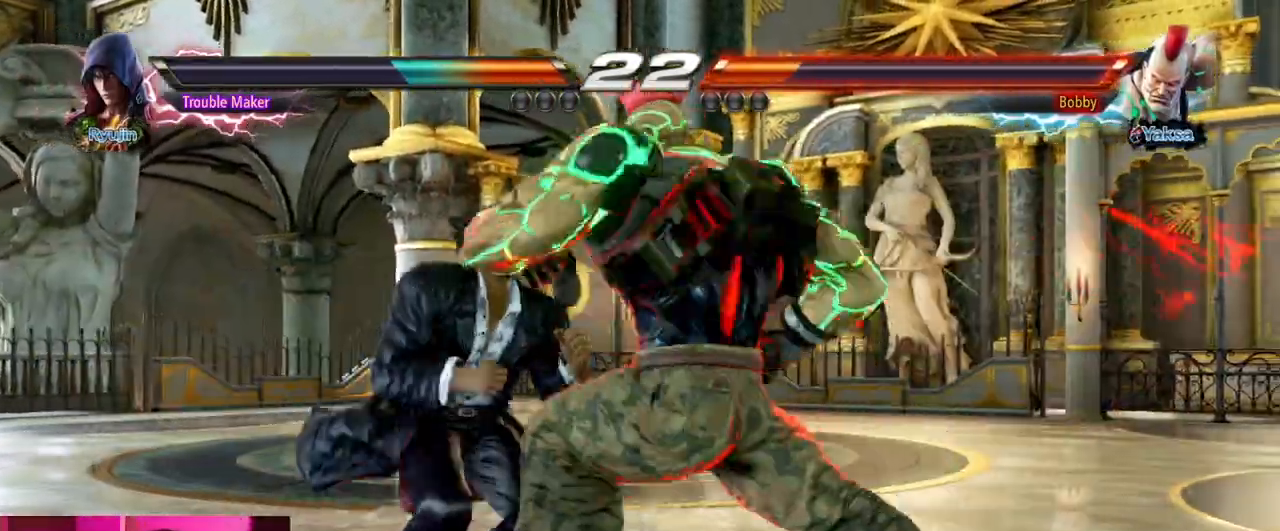
{"buttons": [], "left_stick": "center", "events": [[67, "left_stick", "center"], [167, "left_stick", "left"], [500, "left_stick", "center"]]}
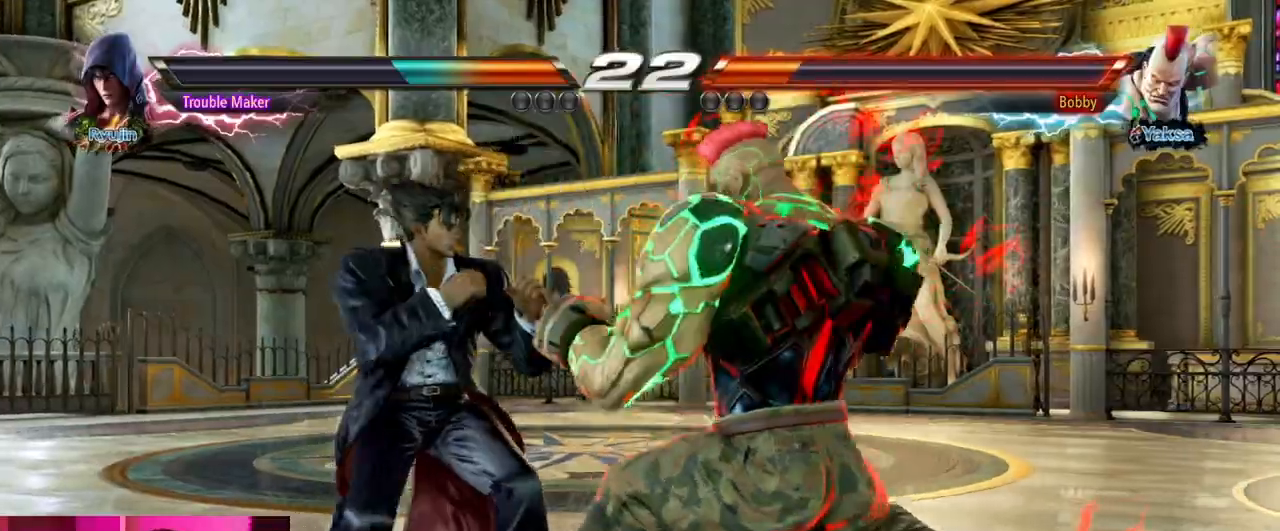
{"buttons": [], "left_stick": "left", "events": [[17, "left_stick", "left"], [33, "left_stick", "down-left"], [283, "left_stick", "left"]]}
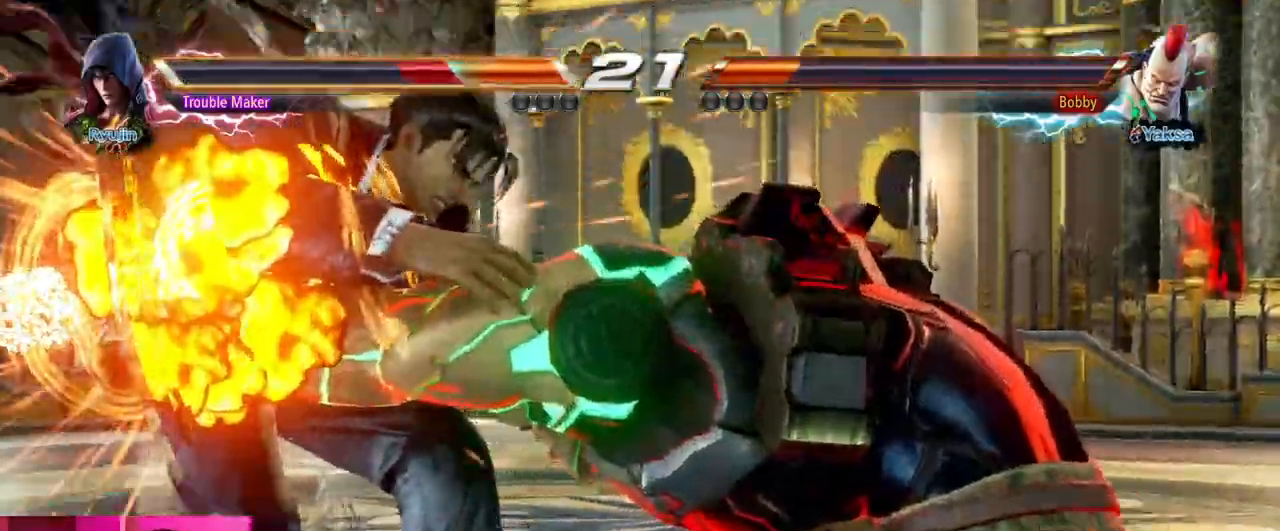
{"buttons": [], "left_stick": "center", "events": [[150, "left_stick", "center"]]}
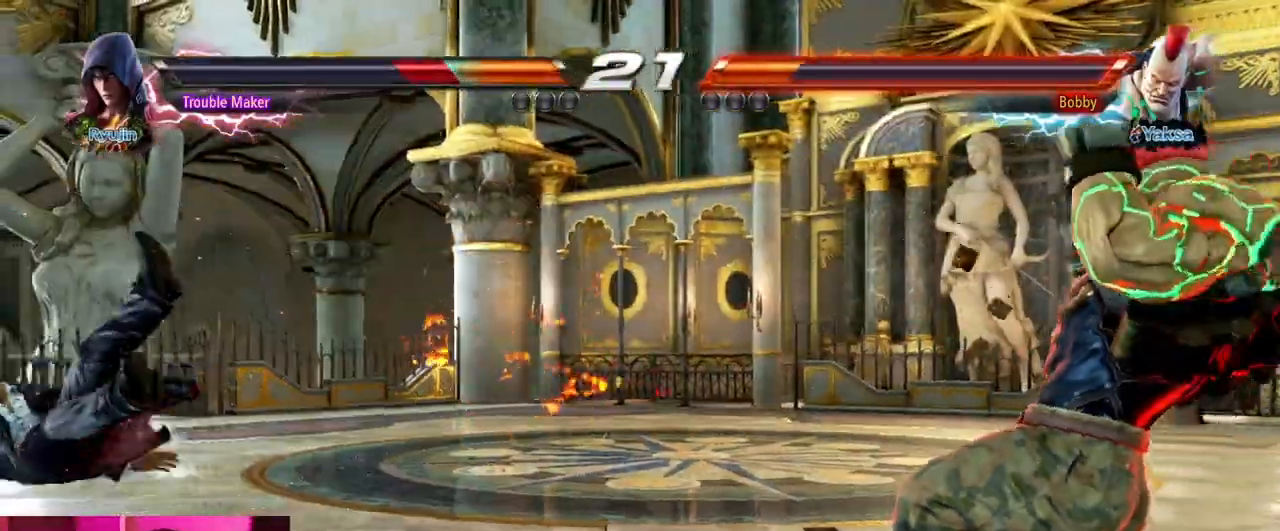
{"buttons": [], "left_stick": "right", "events": [[217, "left_stick", "right"], [433, "SQUARE", "down"], [433, "TRIANGLE", "down"], [483, "SQUARE", "up"], [483, "TRIANGLE", "up"]]}
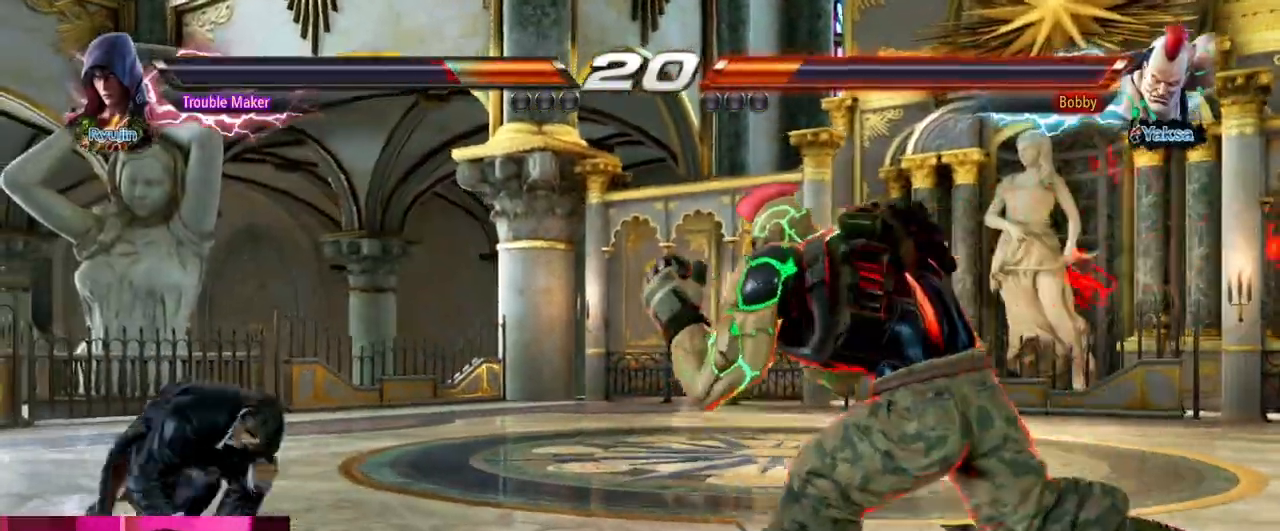
{"buttons": [], "left_stick": "right", "events": [[100, "SQUARE", "down"], [100, "TRIANGLE", "down"], [150, "SQUARE", "up"], [150, "TRIANGLE", "up"], [250, "SQUARE", "down"], [250, "TRIANGLE", "down"], [317, "SQUARE", "up"], [317, "TRIANGLE", "up"], [400, "SQUARE", "down"], [400, "TRIANGLE", "down"], [467, "SQUARE", "up"], [483, "TRIANGLE", "up"]]}
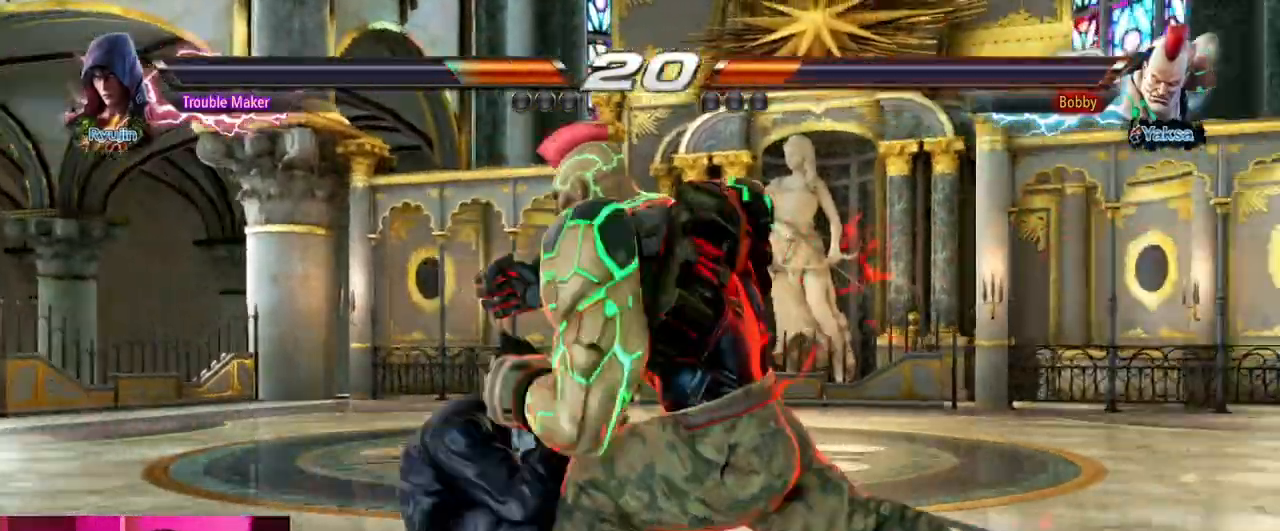
{"buttons": [], "left_stick": "center", "events": [[50, "SQUARE", "down"], [50, "TRIANGLE", "down"], [83, "left_stick", "left"], [117, "SQUARE", "up"], [133, "TRIANGLE", "up"], [217, "SQUARE", "down"], [217, "TRIANGLE", "down"], [283, "SQUARE", "up"], [300, "TRIANGLE", "up"], [333, "left_stick", "center"]]}
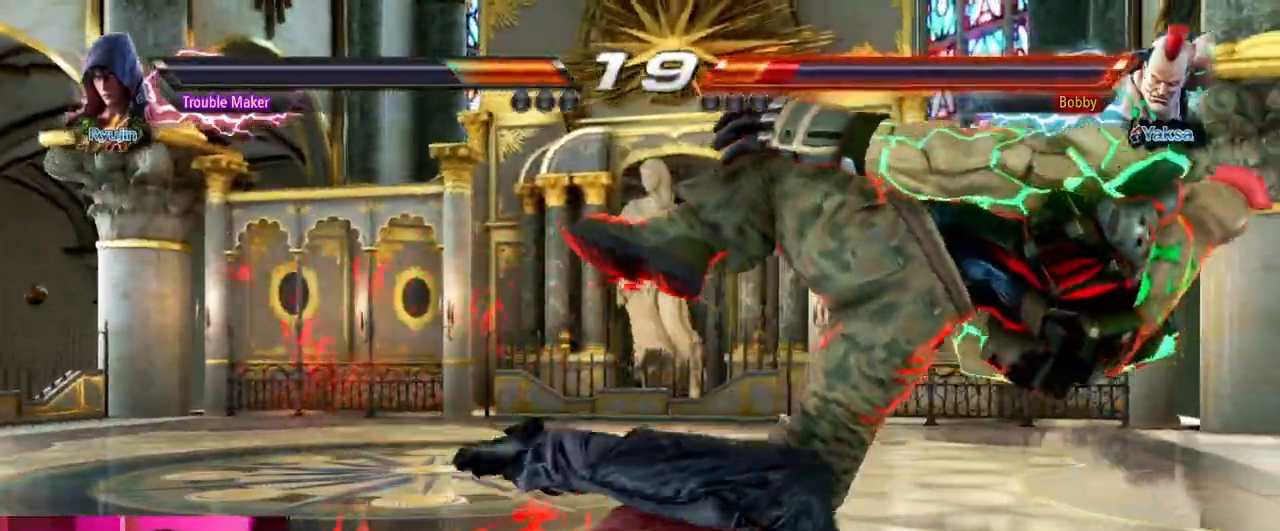
{"buttons": ["CIRCLE"], "left_stick": "down-left", "events": [[467, "left_stick", "down-left"], [500, "CIRCLE", "down"]]}
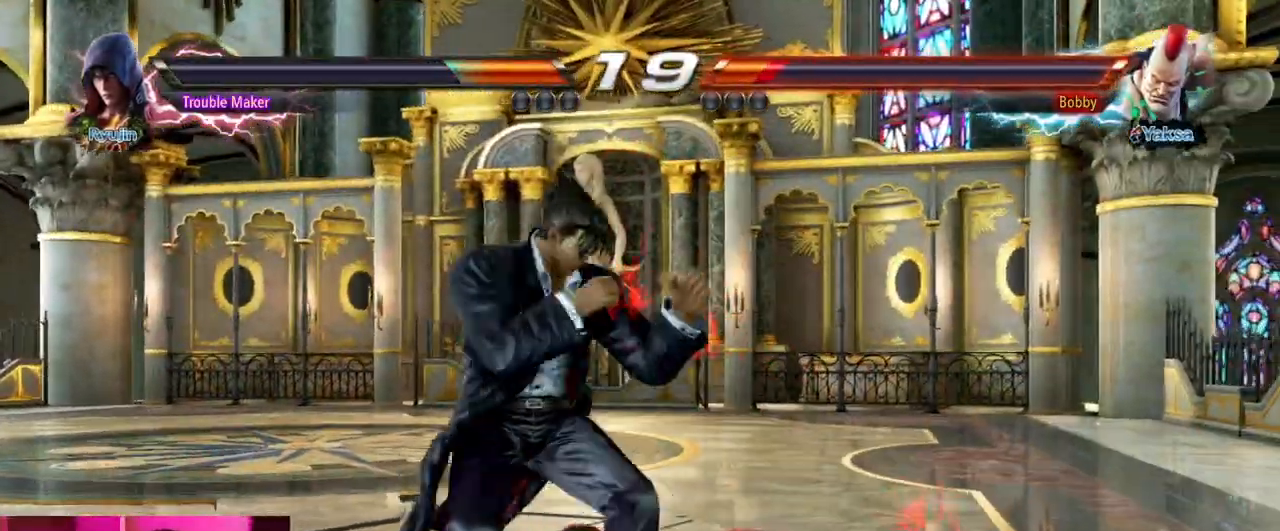
{"buttons": [], "left_stick": "left", "events": [[67, "left_stick", "left"], [100, "CIRCLE", "up"]]}
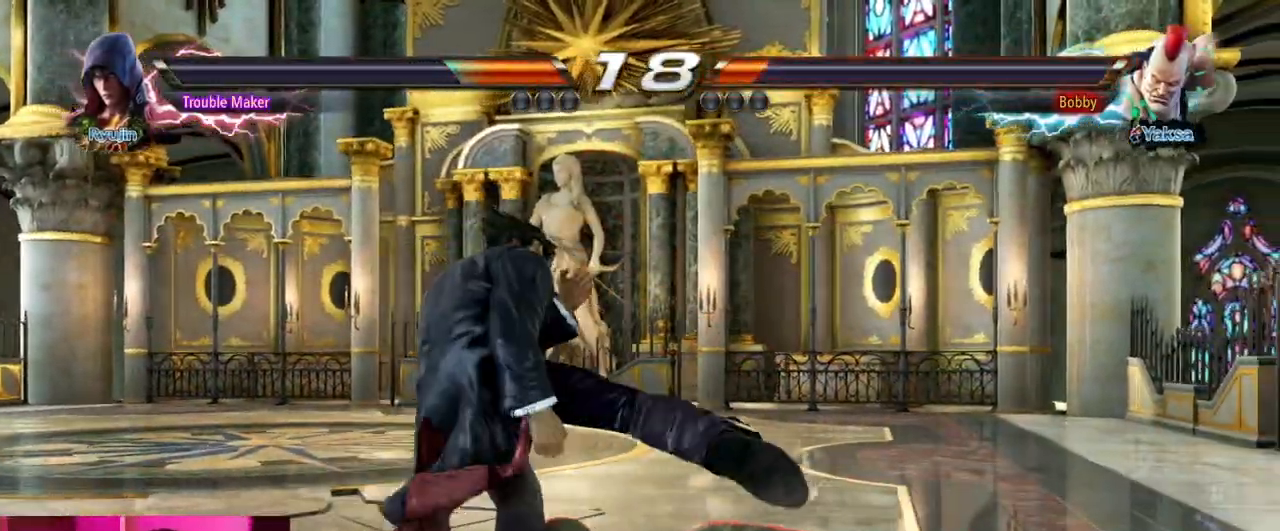
{"buttons": [], "left_stick": "down-right", "events": [[400, "left_stick", "down-right"], [417, "SQUARE", "down"], [467, "SQUARE", "up"]]}
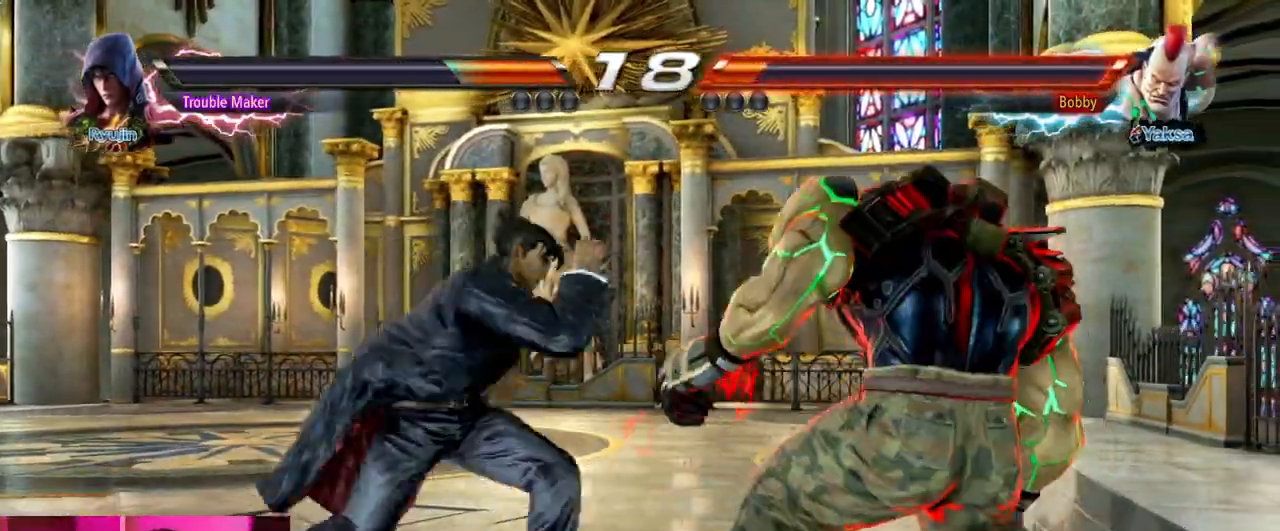
{"buttons": [], "left_stick": "left", "events": [[33, "left_stick", "center"], [217, "CIRCLE", "down"], [267, "CIRCLE", "up"], [383, "left_stick", "left"]]}
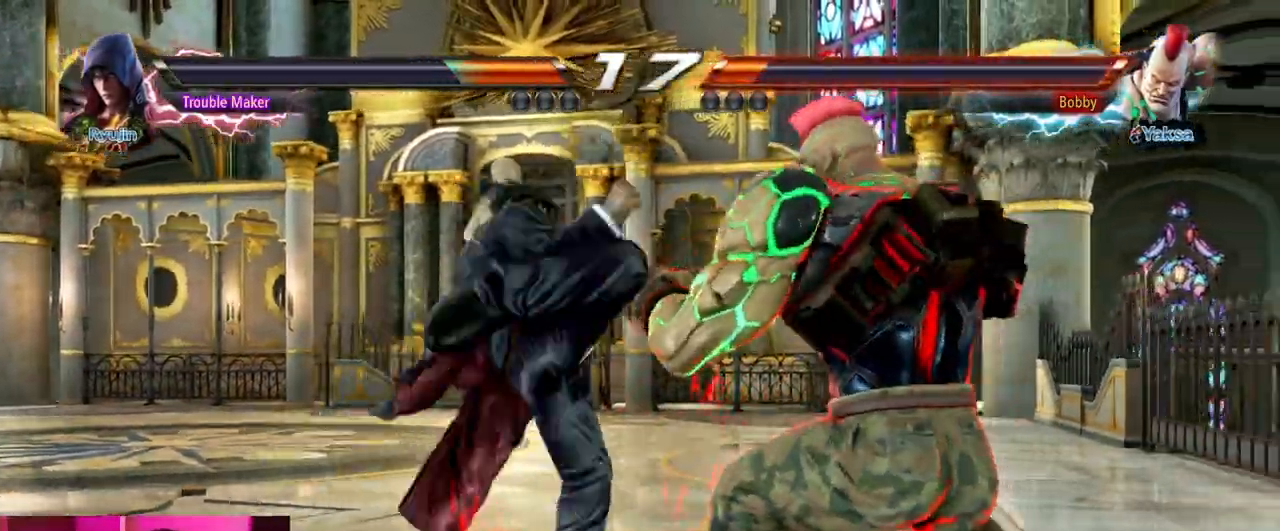
{"buttons": [], "left_stick": "left", "events": []}
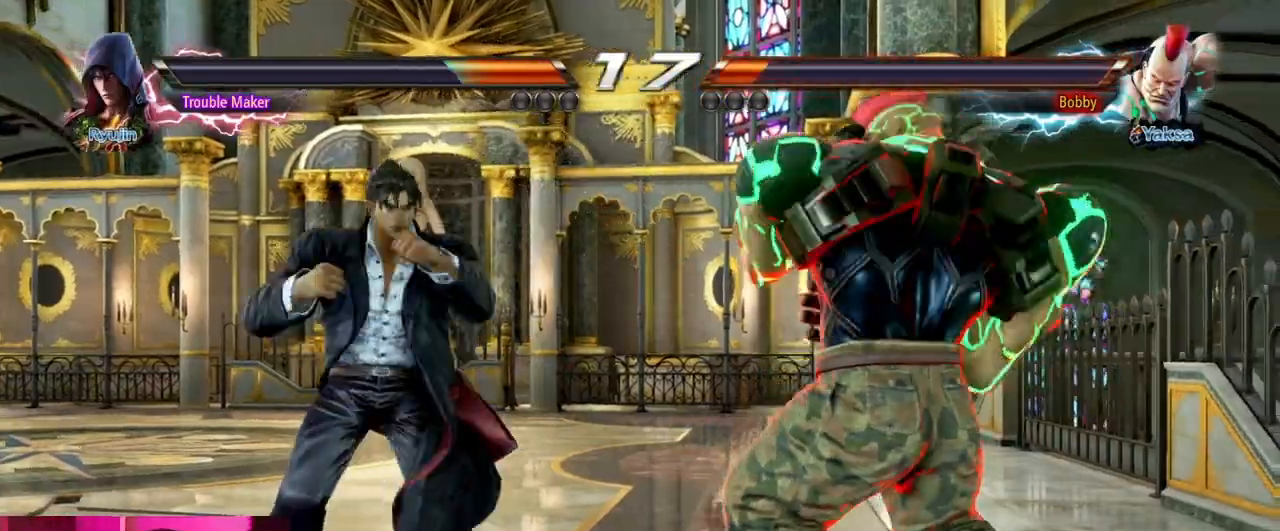
{"buttons": [], "left_stick": "left", "events": [[317, "left_stick", "center"], [383, "left_stick", "left"], [450, "left_stick", "center"], [500, "left_stick", "left"]]}
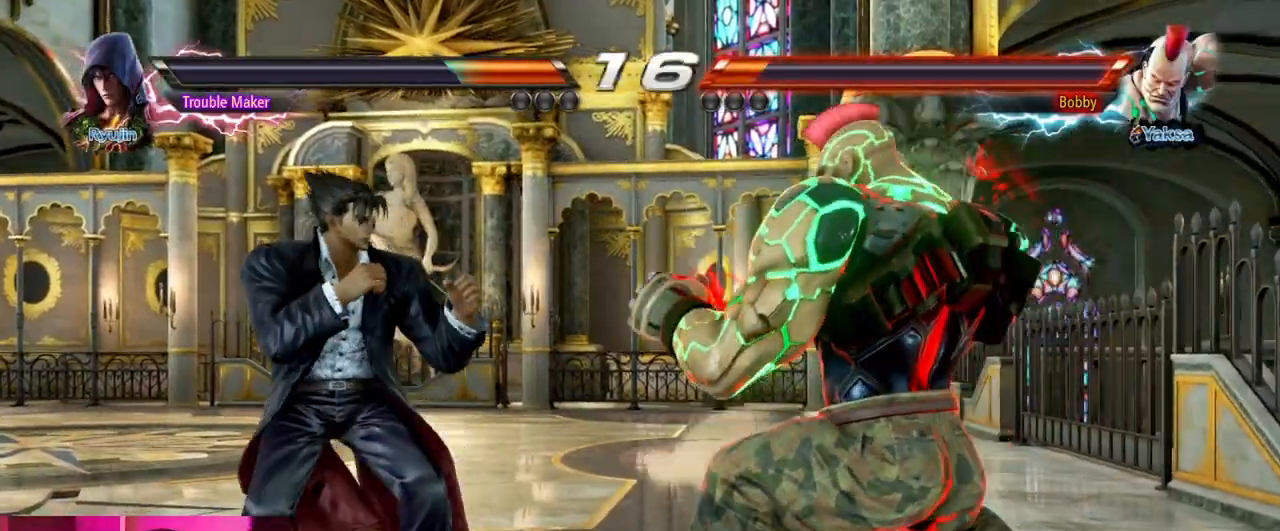
{"buttons": [], "left_stick": "center", "events": [[467, "left_stick", "center"]]}